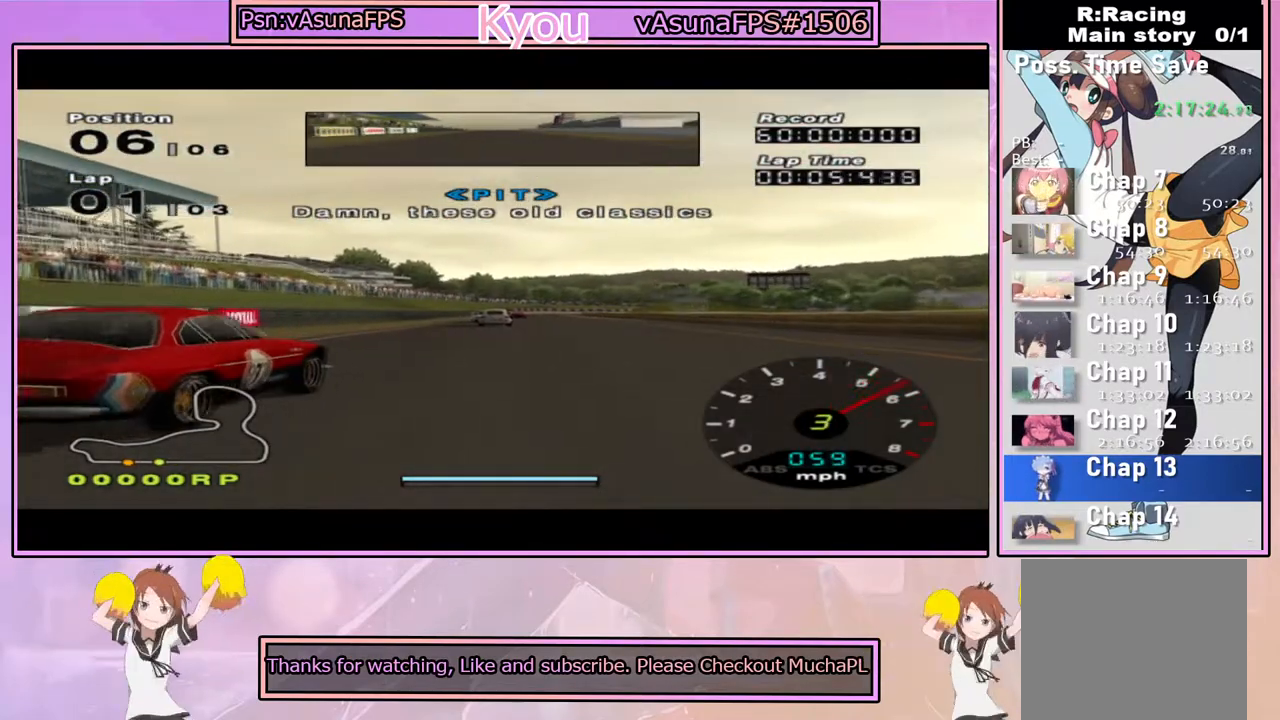
Gameplay with a controller (PlayStation layout); each line is a JSON object with the inputs held at the frame after it (dt_ms = milliseconds from this image to that frame). "events" lists button and stick changes between this image and that frame as [ms after this image, input, new state], when the widget could be followed in between.
{"dt_ms": 500, "buttons": ["CROSS"], "left_stick": "center", "right_stick": "center", "events": []}
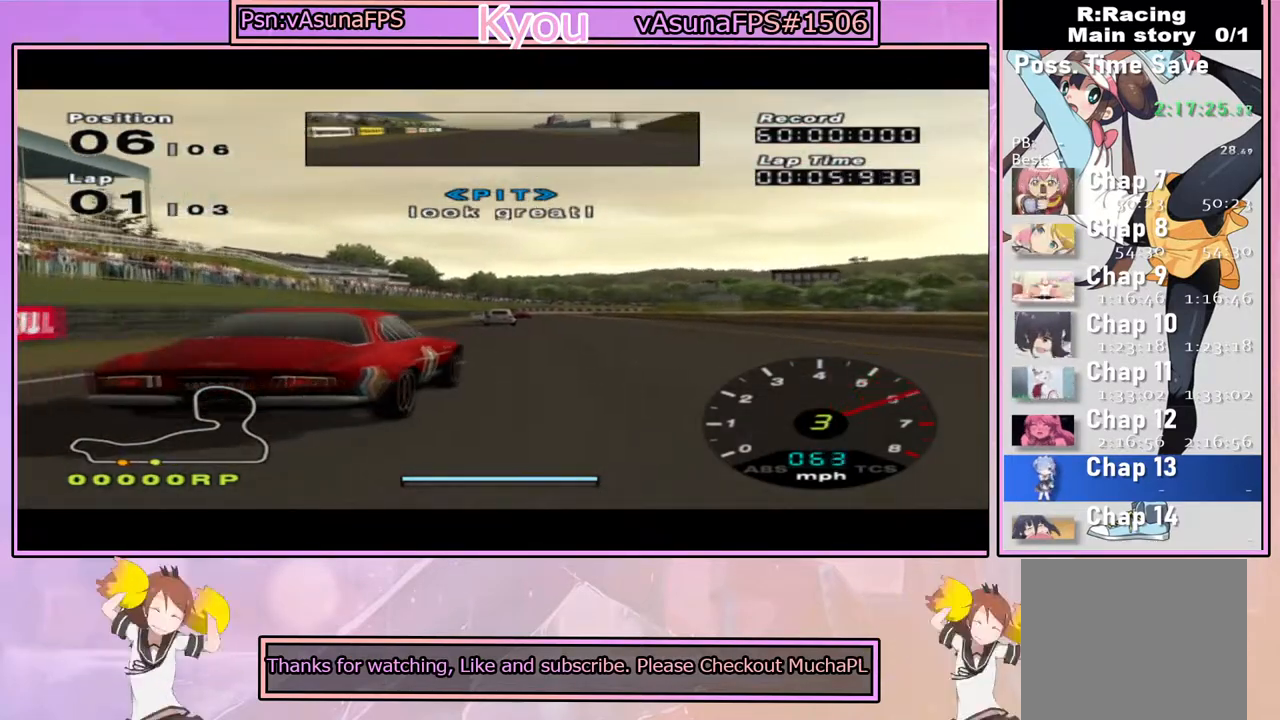
{"dt_ms": 500, "buttons": ["CROSS"], "left_stick": "center", "right_stick": "center", "events": []}
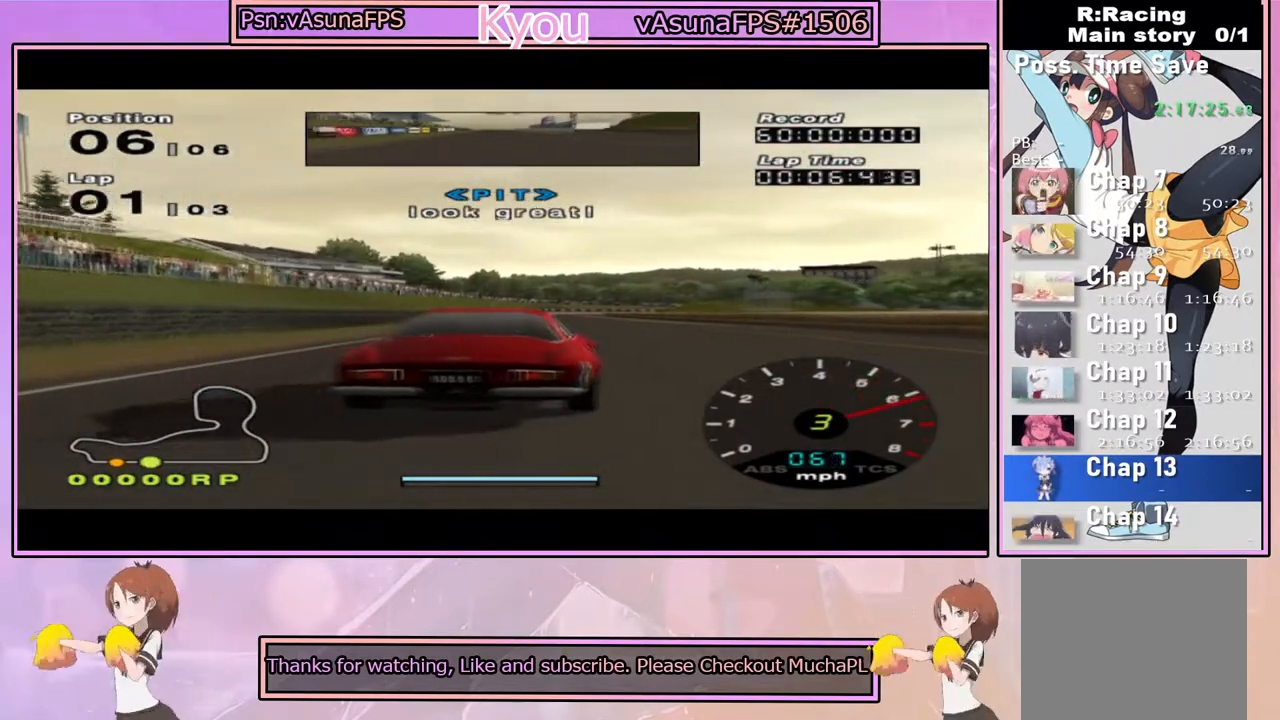
{"dt_ms": 500, "buttons": ["CROSS"], "left_stick": "center", "right_stick": "center", "events": []}
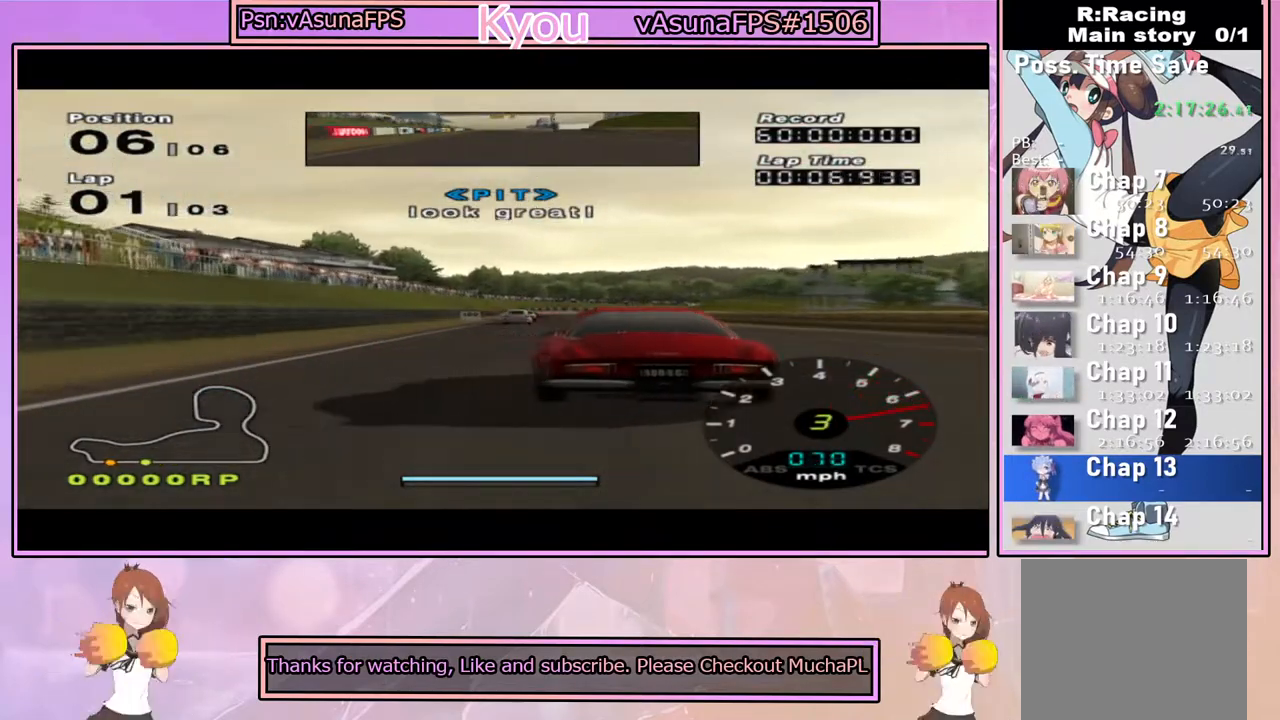
{"dt_ms": 500, "buttons": ["CROSS"], "left_stick": "center", "right_stick": "center", "events": [[67, "left_stick", "right"], [167, "left_stick", "center"]]}
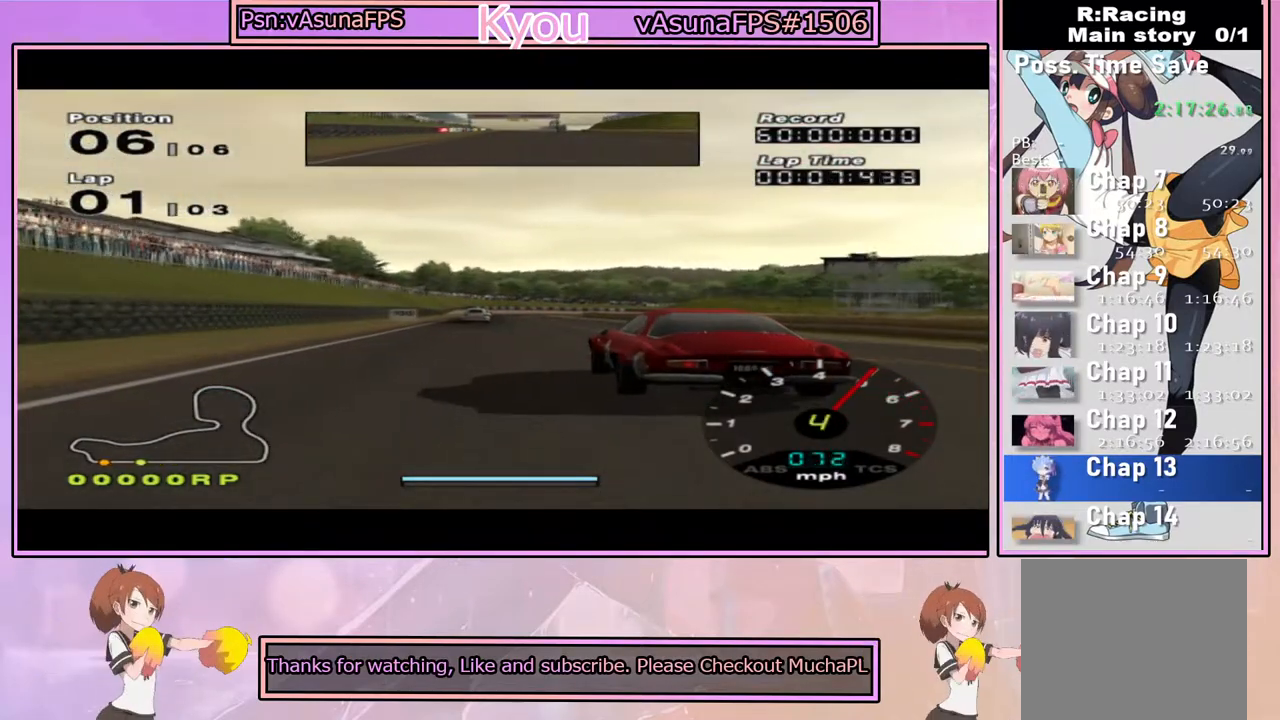
{"dt_ms": 500, "buttons": ["CROSS"], "left_stick": "center", "right_stick": "center", "events": [[250, "left_stick", "left"], [367, "left_stick", "center"]]}
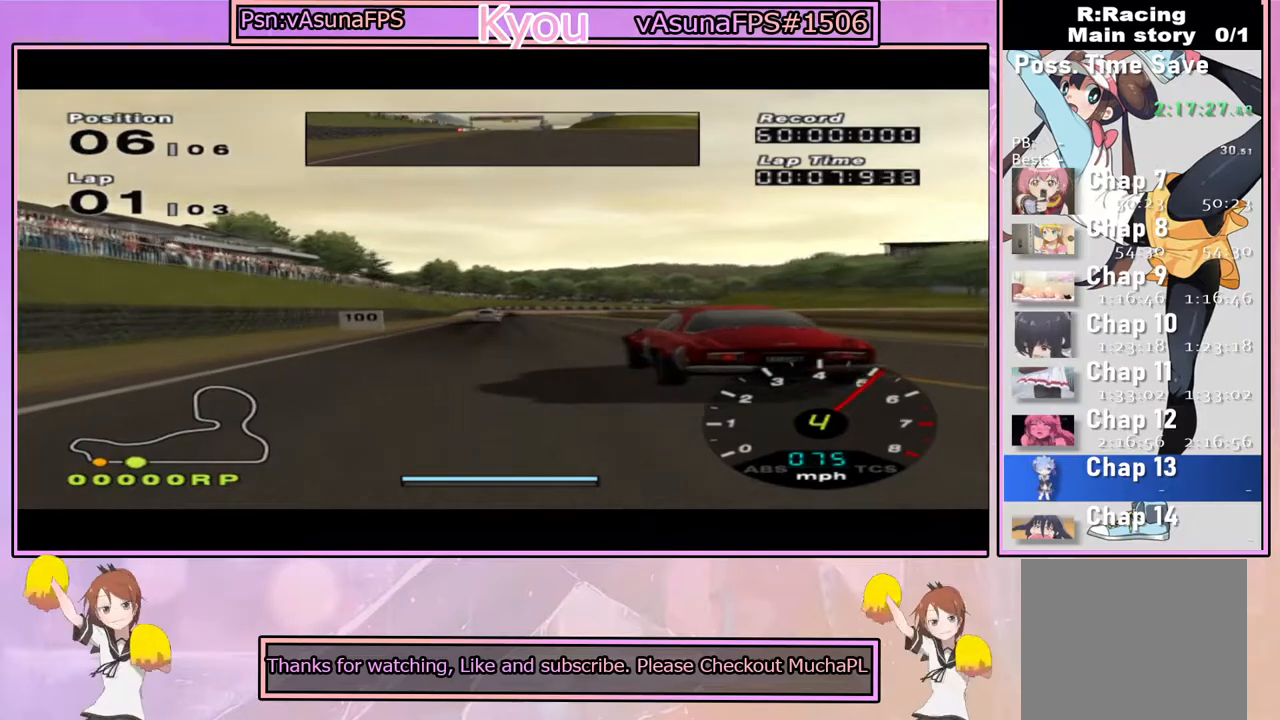
{"dt_ms": 500, "buttons": ["CROSS"], "left_stick": "center", "right_stick": "center", "events": [[433, "left_stick", "right"], [500, "left_stick", "center"]]}
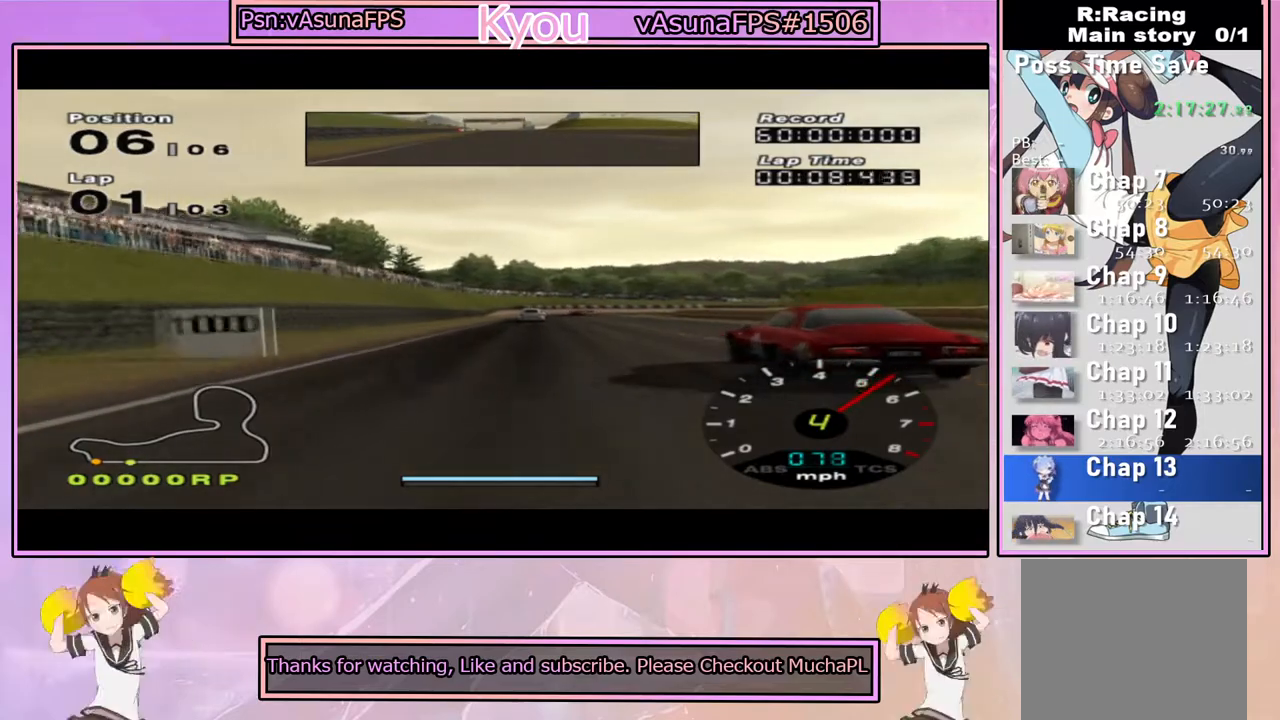
{"dt_ms": 500, "buttons": ["CROSS"], "left_stick": "center", "right_stick": "center", "events": []}
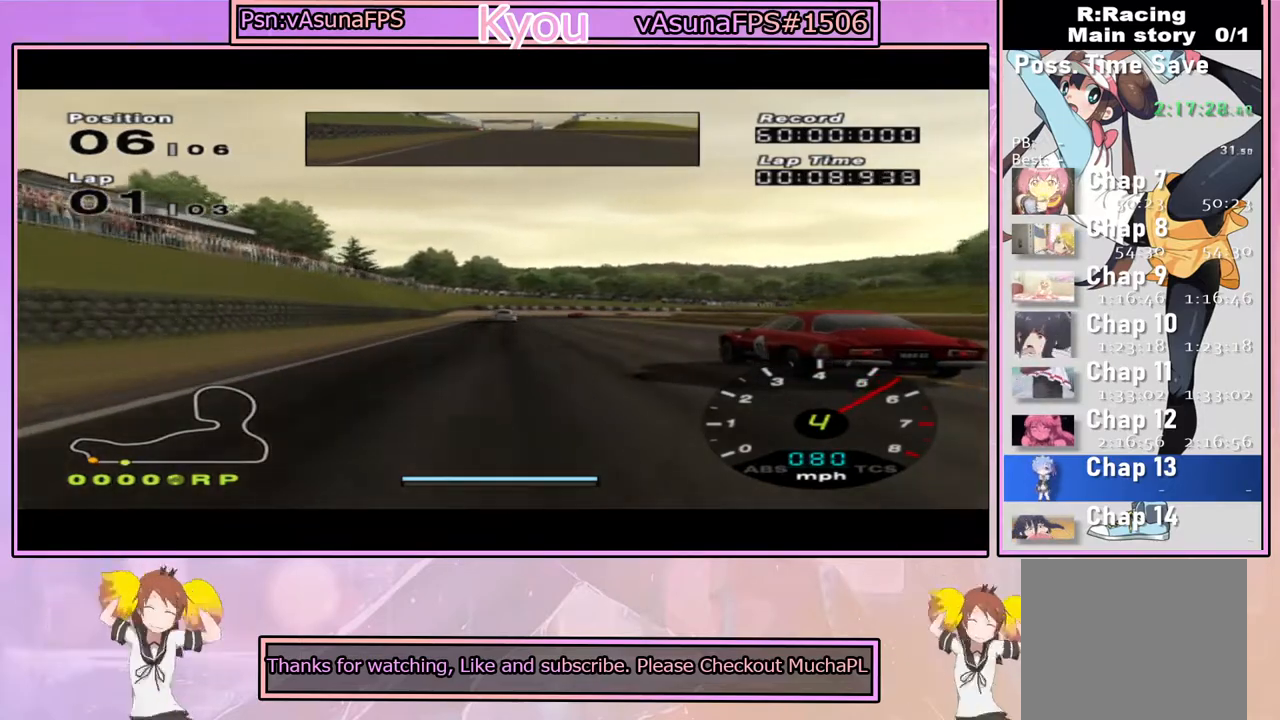
{"dt_ms": 500, "buttons": ["CROSS"], "left_stick": "center", "right_stick": "center", "events": []}
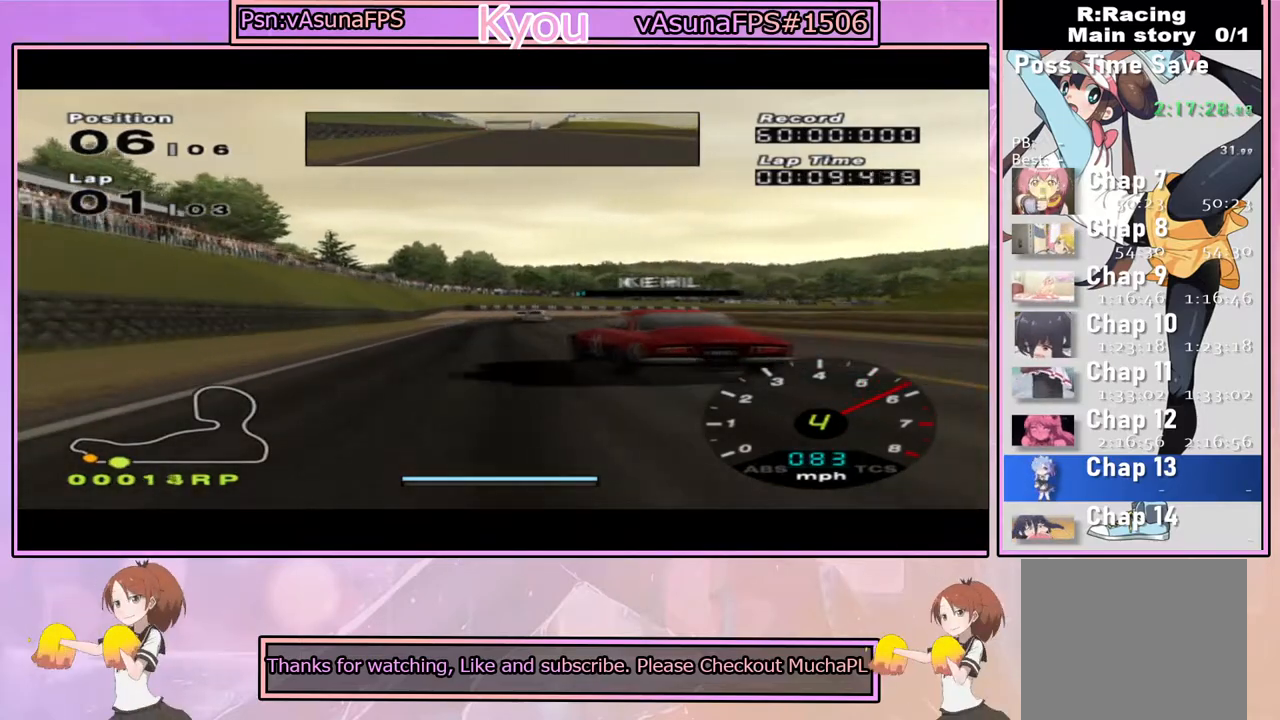
{"dt_ms": 500, "buttons": ["CROSS"], "left_stick": "center", "right_stick": "center", "events": [[100, "left_stick", "right"], [183, "left_stick", "center"], [383, "left_stick", "right"], [500, "left_stick", "center"]]}
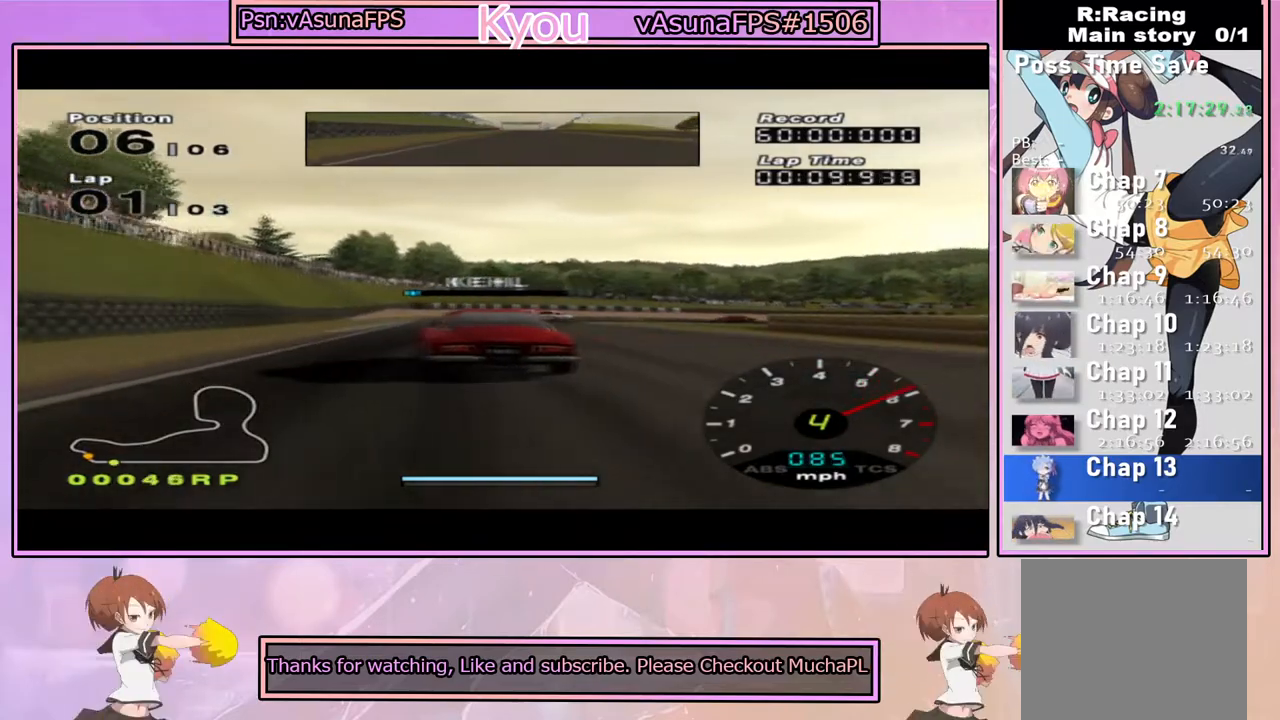
{"dt_ms": 500, "buttons": ["CROSS"], "left_stick": "center", "right_stick": "center", "events": []}
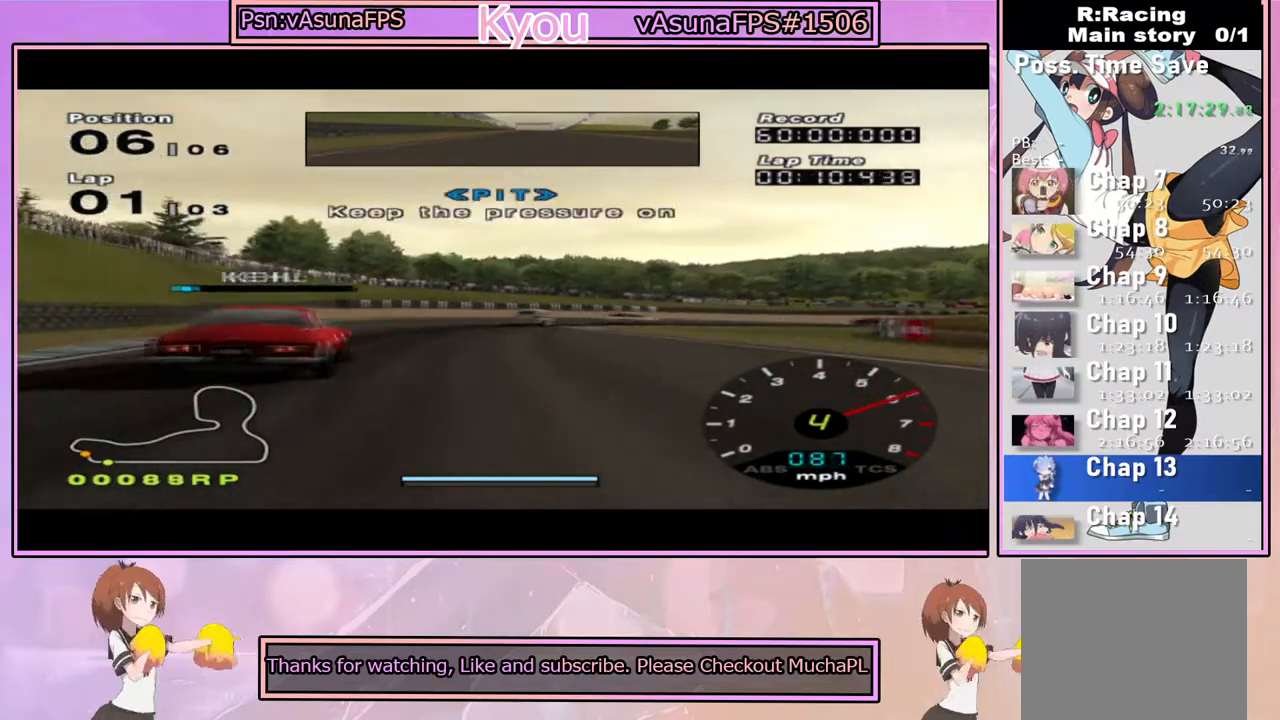
{"dt_ms": 500, "buttons": ["SQUARE"], "left_stick": "right", "right_stick": "center", "events": [[33, "CROSS", "up"], [83, "SQUARE", "down"], [183, "left_stick", "right"], [300, "left_stick", "center"], [500, "left_stick", "right"]]}
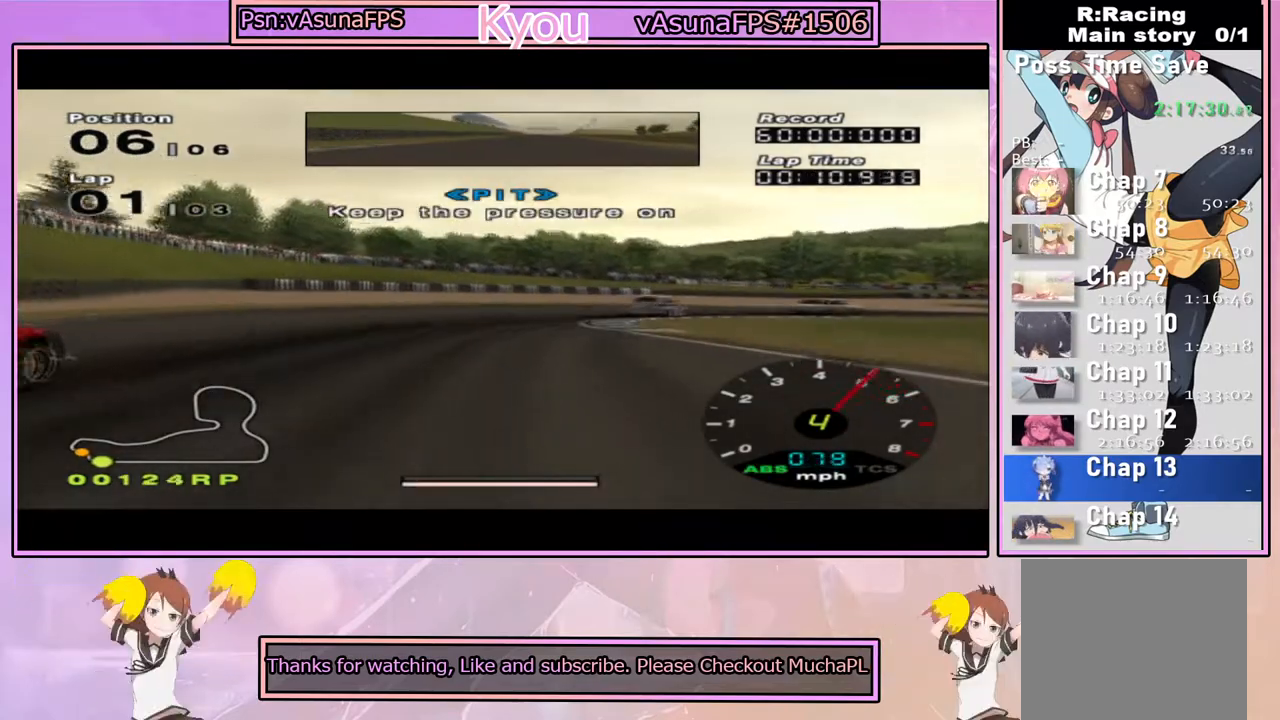
{"dt_ms": 500, "buttons": [], "left_stick": "right", "right_stick": "center", "events": [[133, "left_stick", "center"], [300, "SQUARE", "up"], [333, "left_stick", "right"]]}
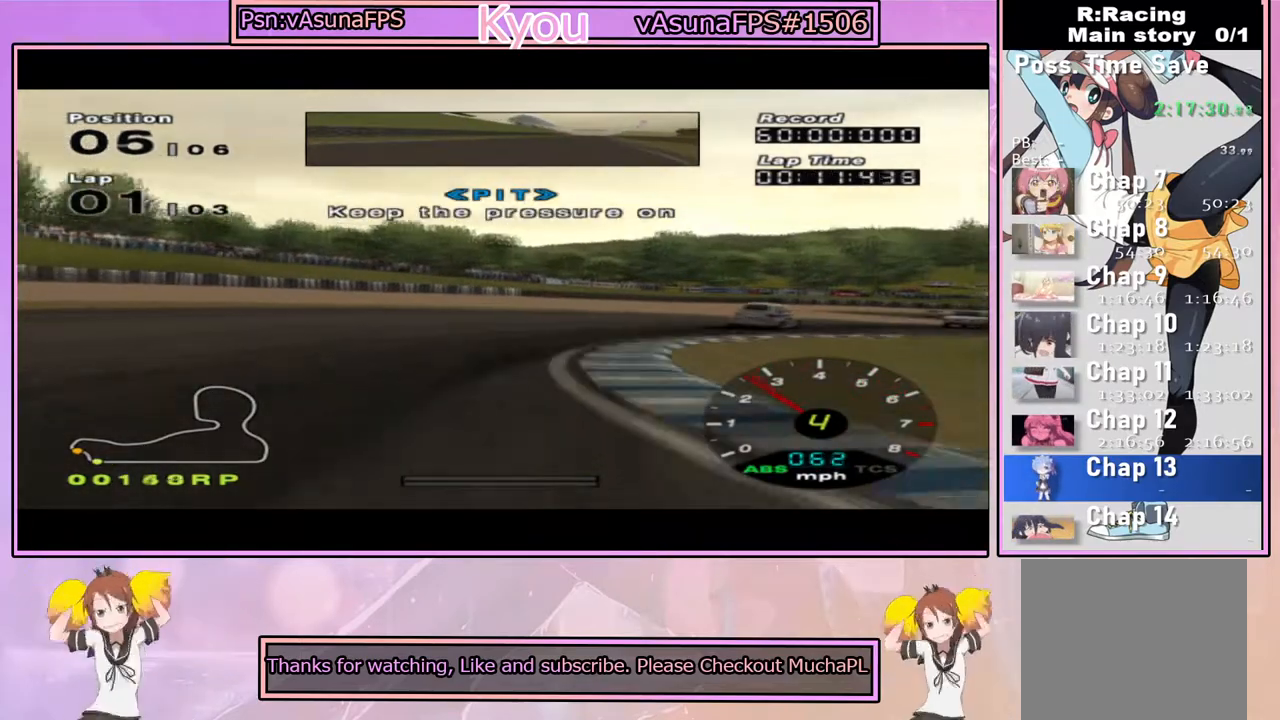
{"dt_ms": 500, "buttons": [], "left_stick": "right", "right_stick": "center", "events": []}
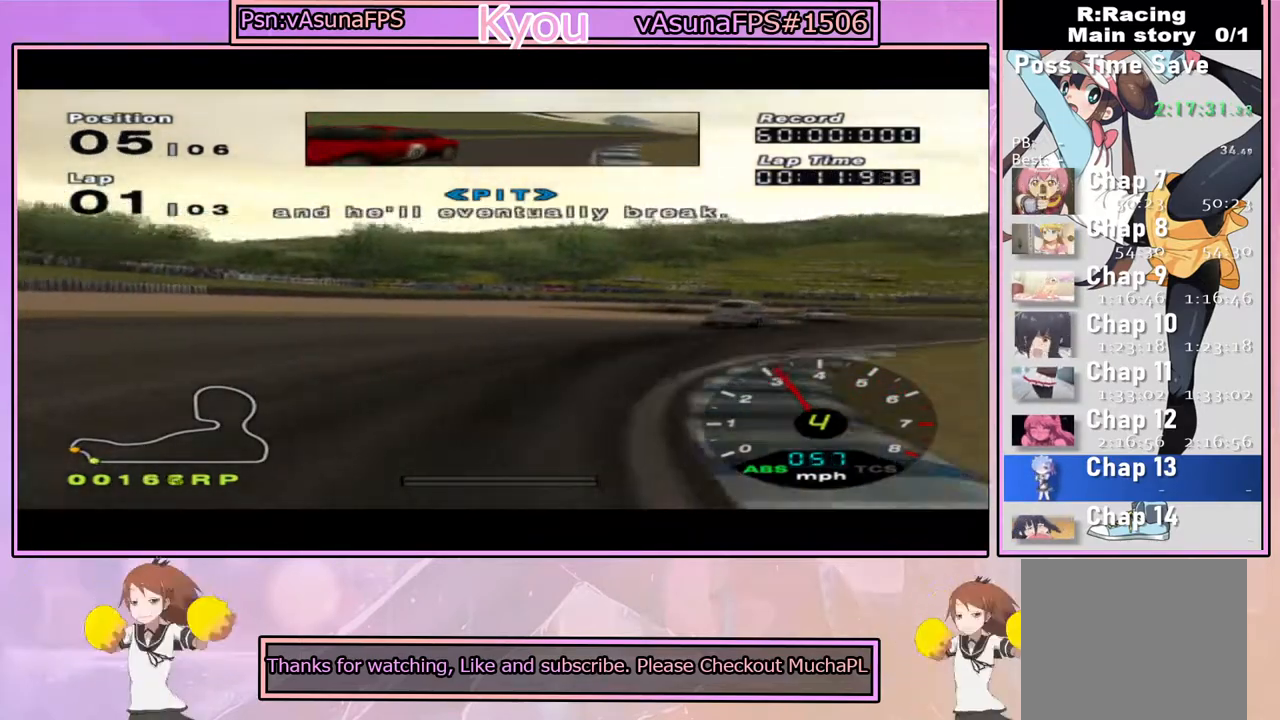
{"dt_ms": 500, "buttons": ["CROSS"], "left_stick": "center", "right_stick": "center", "events": [[183, "CROSS", "down"], [183, "left_stick", "center"], [350, "left_stick", "left"], [483, "left_stick", "center"]]}
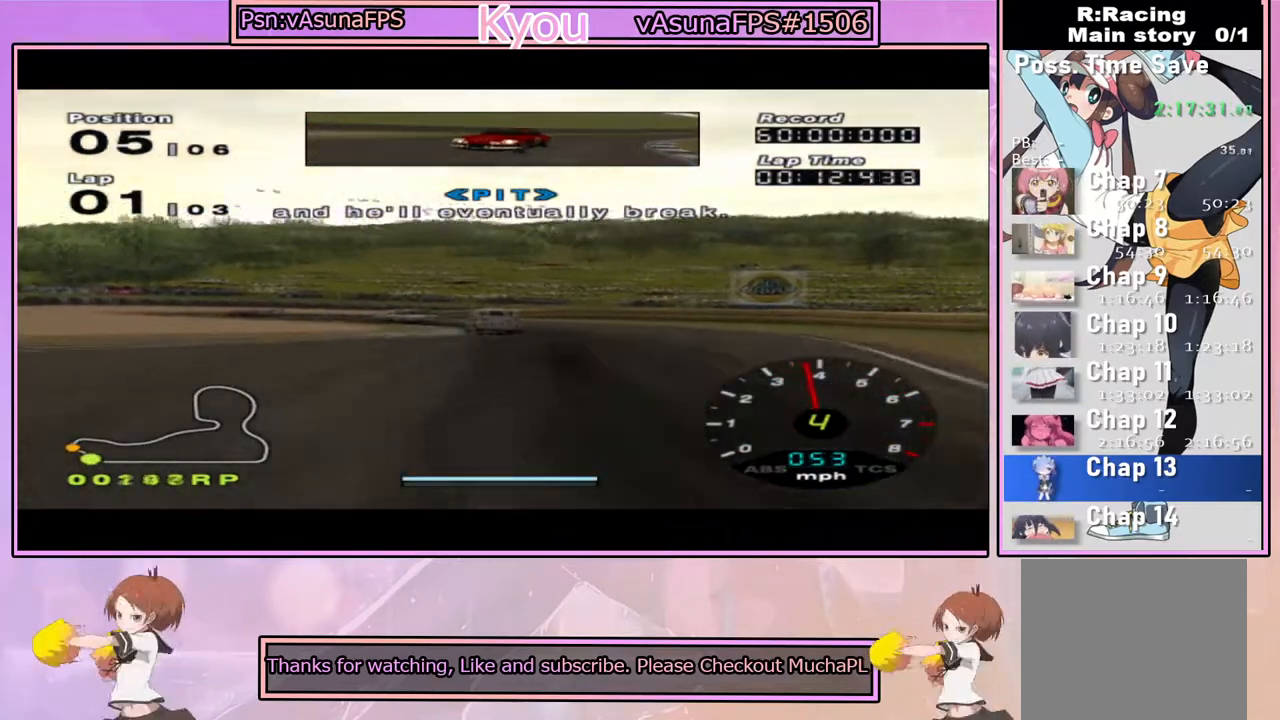
{"dt_ms": 500, "buttons": ["SQUARE"], "left_stick": "left", "right_stick": "center", "events": [[33, "left_stick", "right"], [150, "left_stick", "center"], [183, "CROSS", "up"], [200, "left_stick", "left"], [500, "SQUARE", "down"]]}
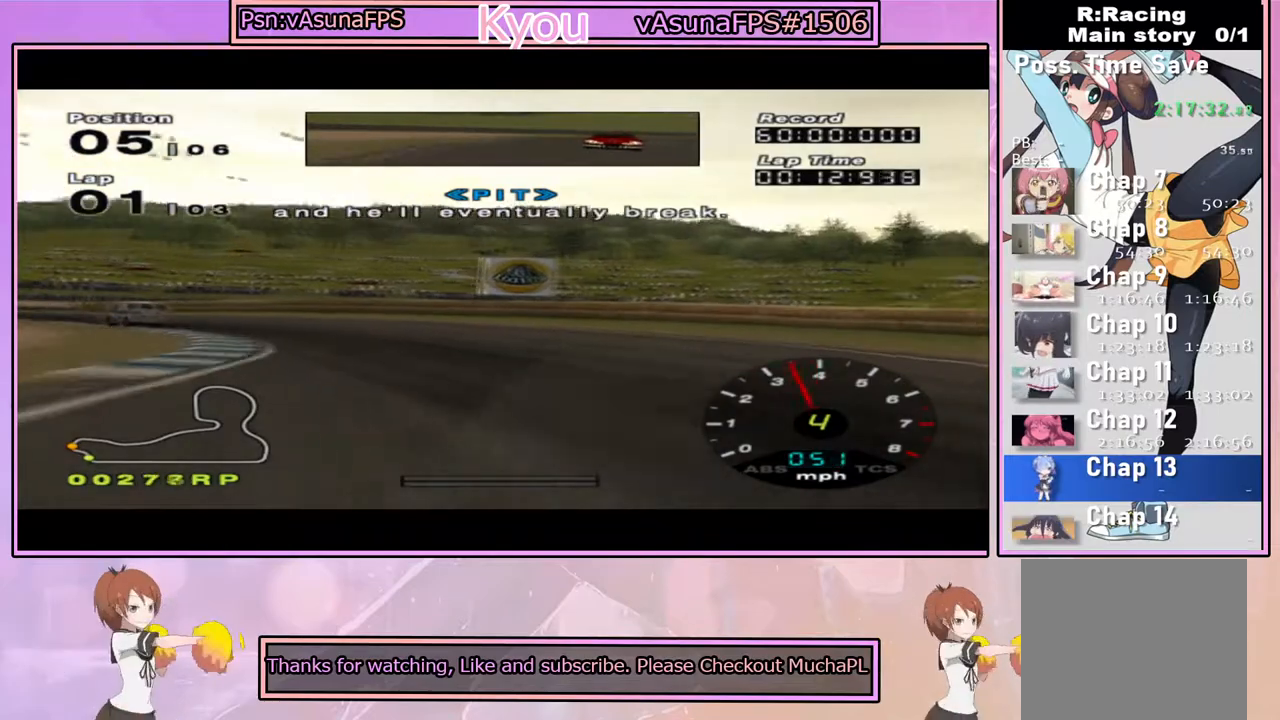
{"dt_ms": 500, "buttons": [], "left_stick": "left", "right_stick": "center", "events": [[267, "SQUARE", "up"]]}
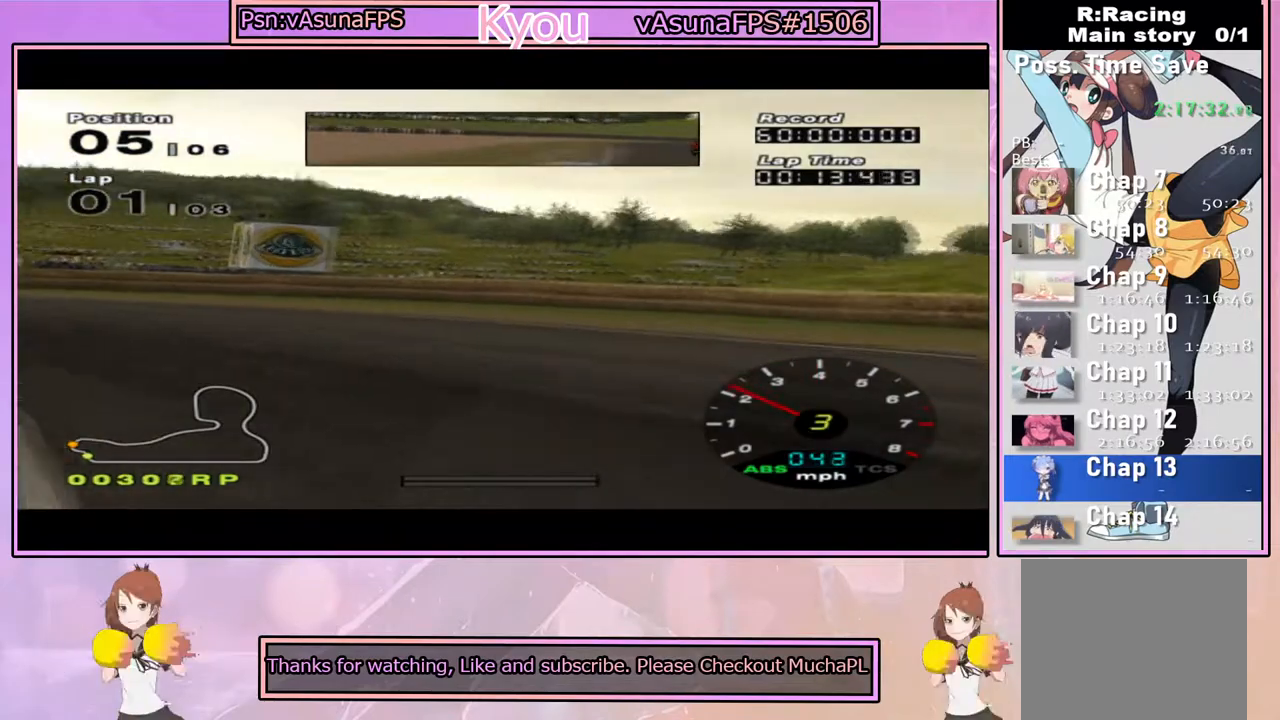
{"dt_ms": 500, "buttons": ["SQUARE", "R1"], "left_stick": "left", "right_stick": "center", "events": [[50, "SQUARE", "down"], [383, "R1", "down"]]}
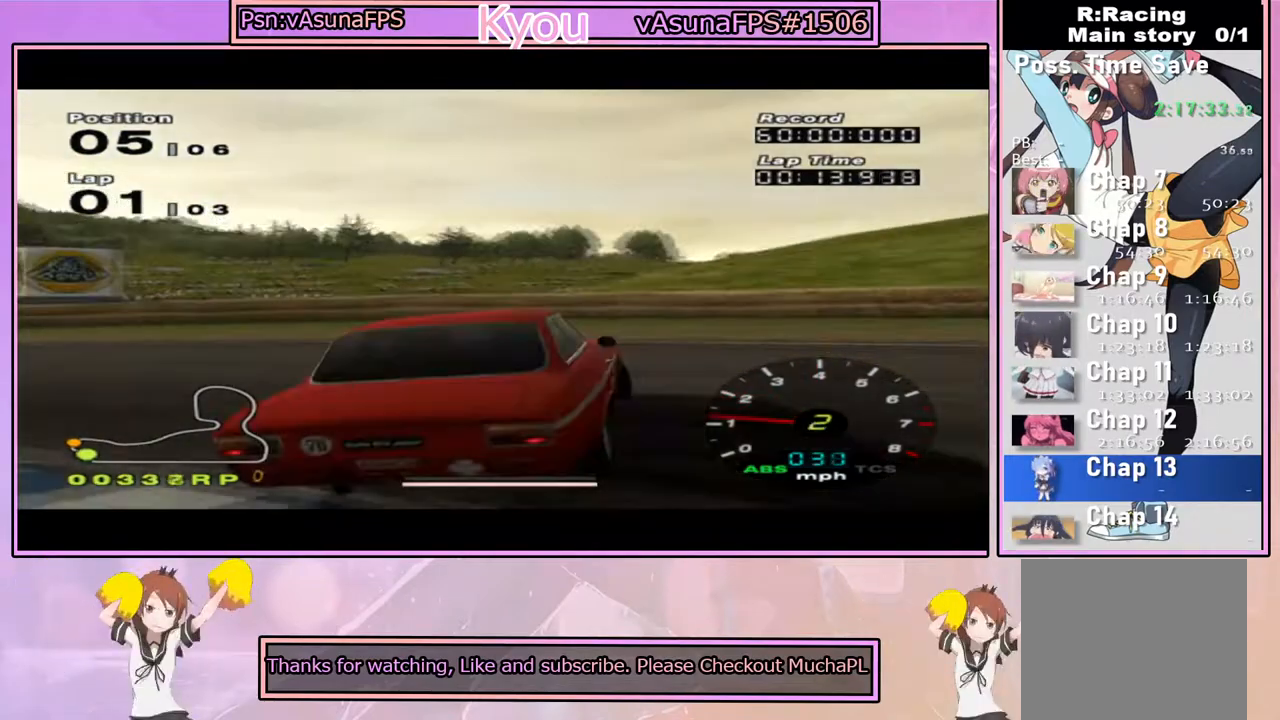
{"dt_ms": 500, "buttons": [], "left_stick": "left", "right_stick": "center", "events": [[50, "R1", "up"], [483, "SQUARE", "up"]]}
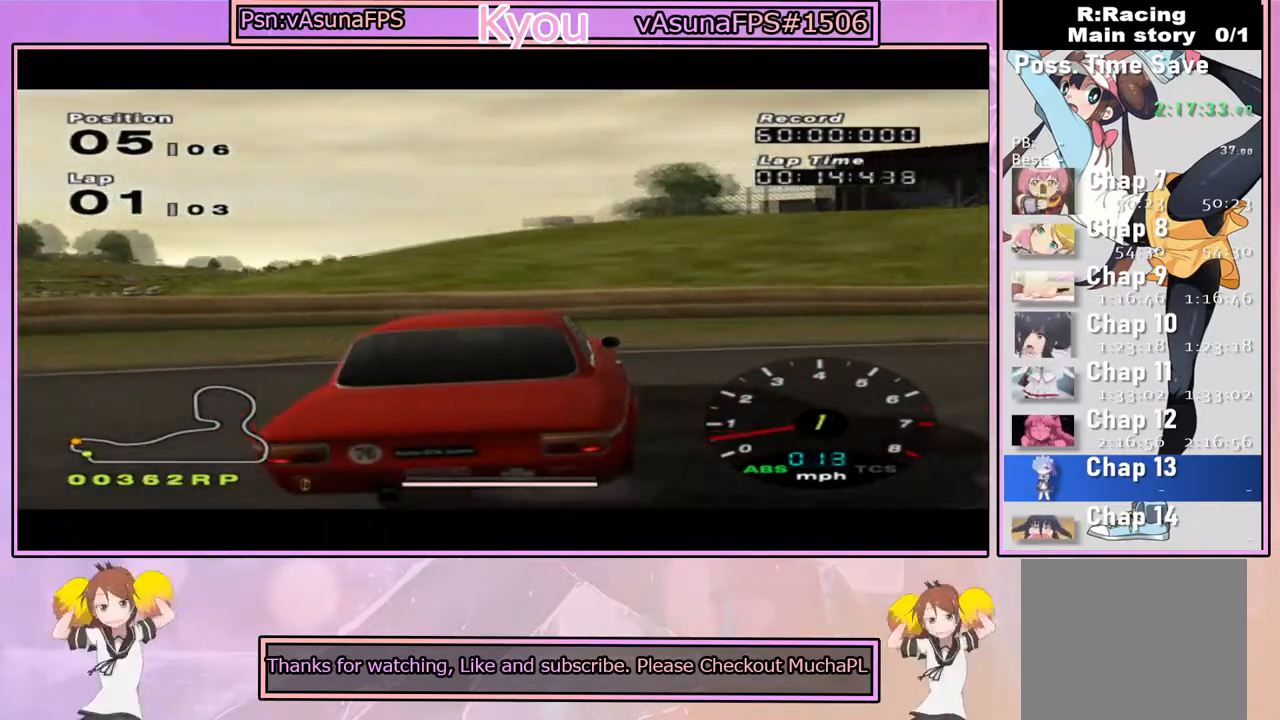
{"dt_ms": 500, "buttons": [], "left_stick": "left", "right_stick": "center", "events": []}
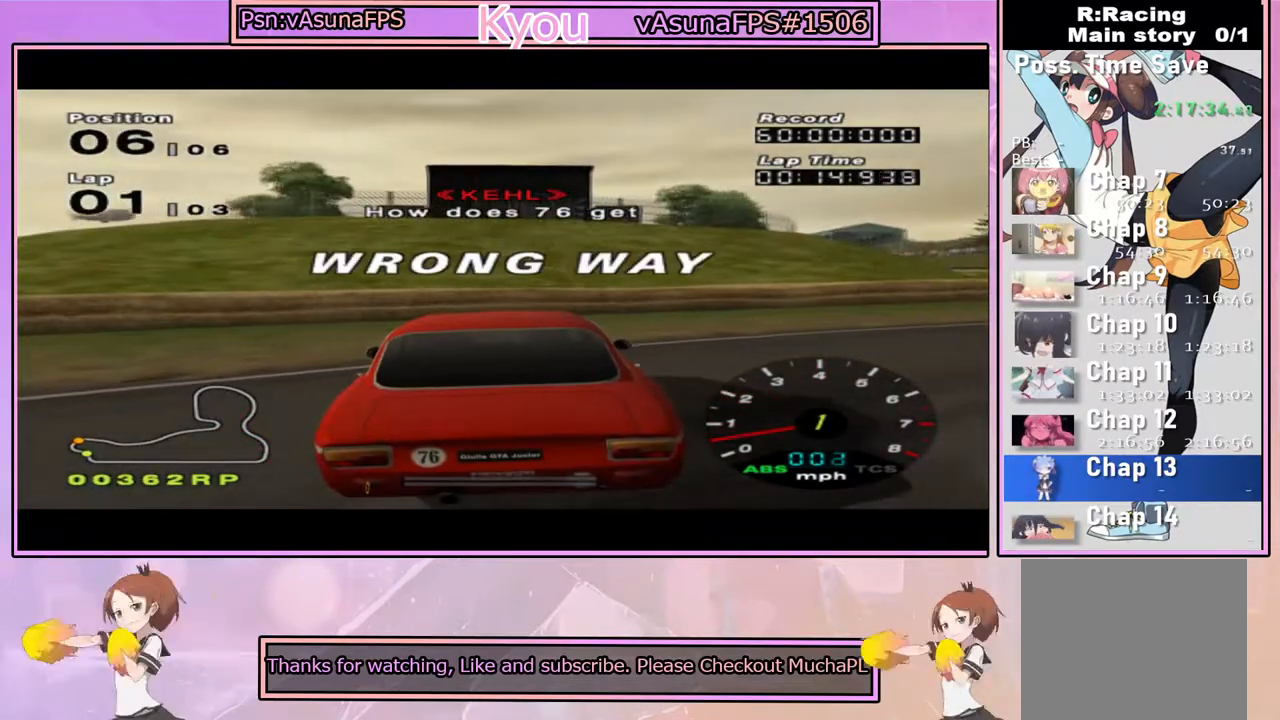
{"dt_ms": 500, "buttons": ["CROSS"], "left_stick": "left", "right_stick": "center", "events": [[33, "R1", "down"], [100, "CROSS", "down"], [133, "R1", "up"]]}
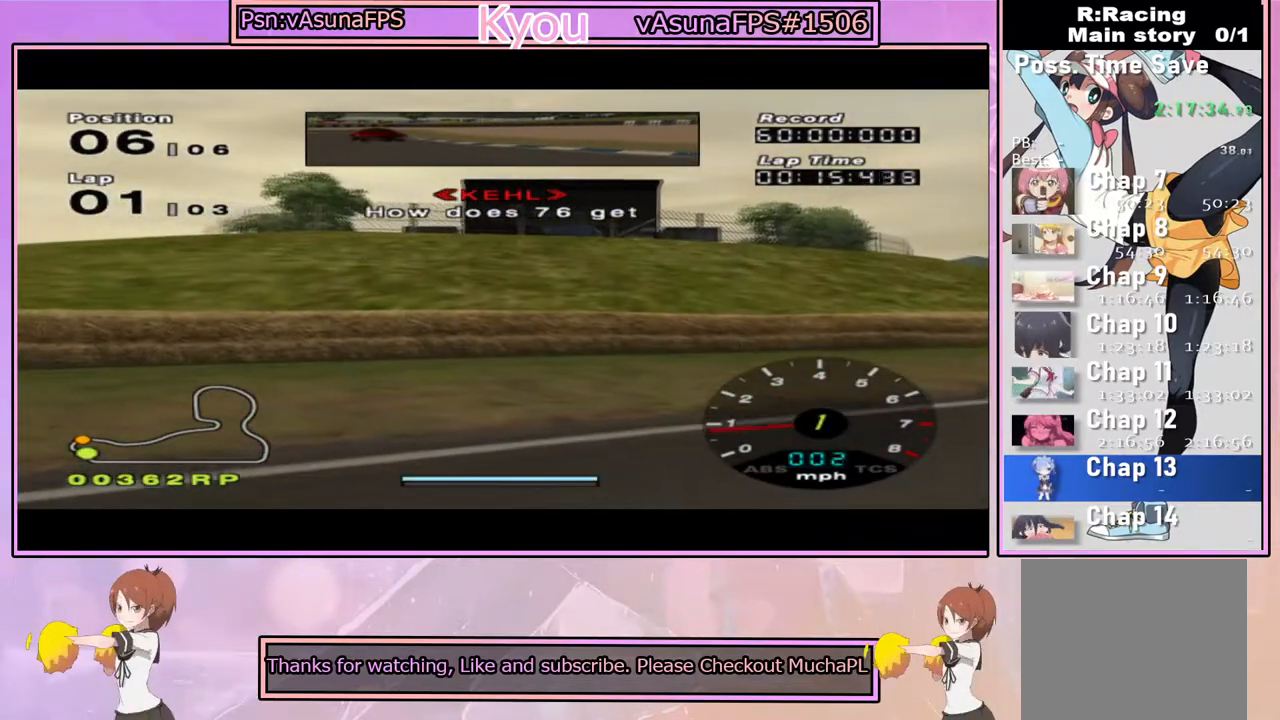
{"dt_ms": 500, "buttons": ["CROSS"], "left_stick": "left", "right_stick": "center", "events": []}
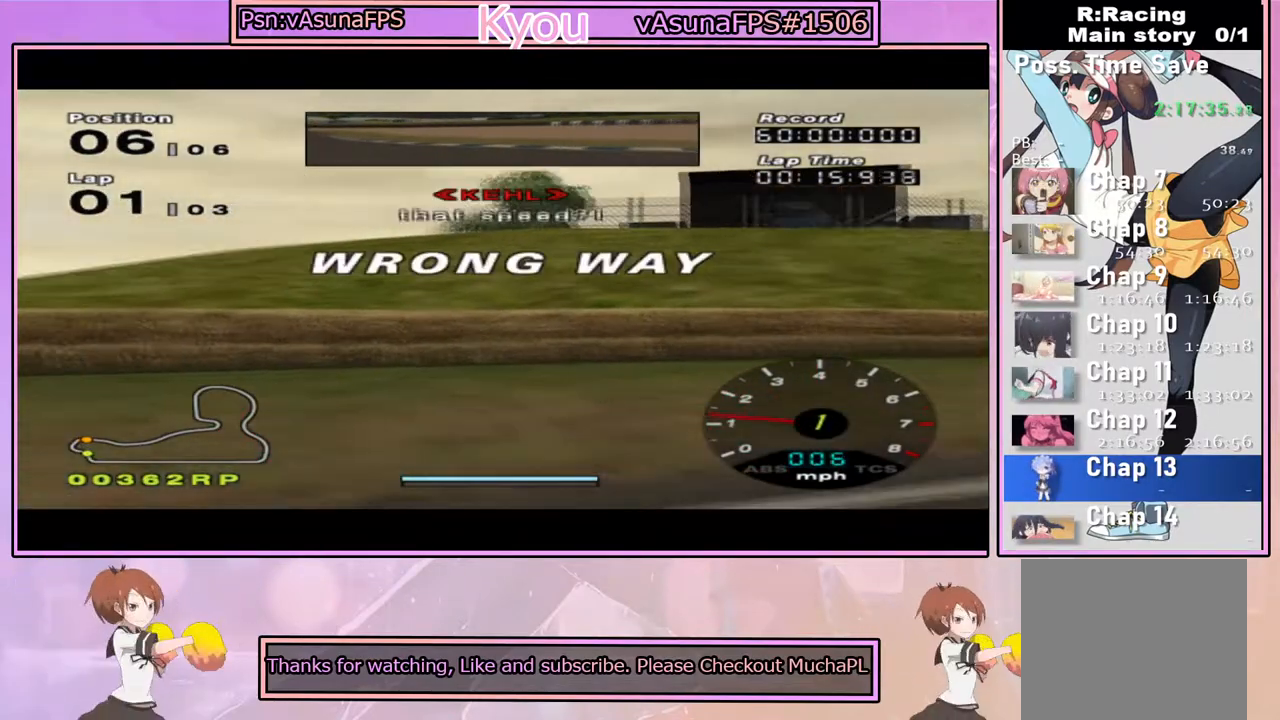
{"dt_ms": 500, "buttons": ["CROSS"], "left_stick": "left", "right_stick": "center", "events": [[67, "CROSS", "up"], [83, "R1", "down"], [217, "R1", "up"], [283, "CROSS", "down"], [433, "CROSS", "up"], [450, "CROSS", "down"]]}
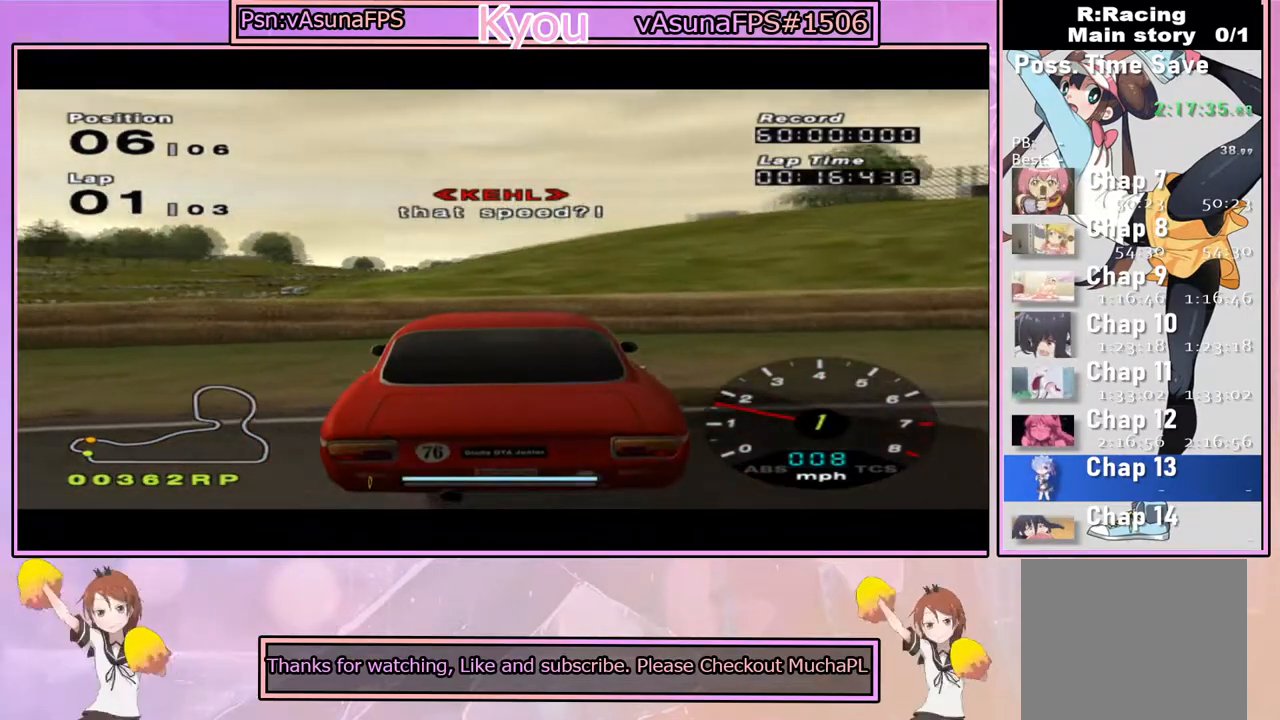
{"dt_ms": 500, "buttons": ["CROSS"], "left_stick": "left", "right_stick": "center", "events": [[133, "CROSS", "up"], [217, "CROSS", "down"], [367, "CROSS", "up"], [417, "CROSS", "down"]]}
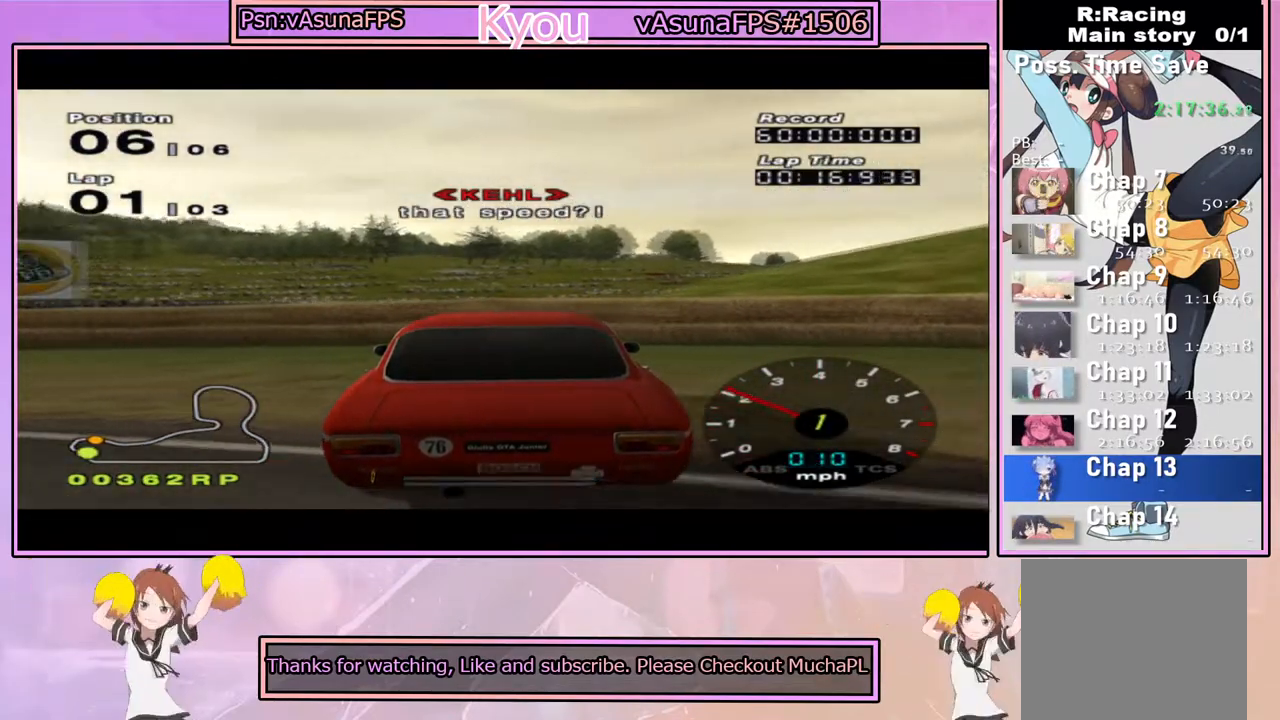
{"dt_ms": 500, "buttons": ["CROSS"], "left_stick": "left", "right_stick": "center", "events": [[33, "CROSS", "up"], [100, "CROSS", "down"], [217, "CROSS", "up"], [283, "CROSS", "down"], [383, "CROSS", "up"], [433, "CROSS", "down"]]}
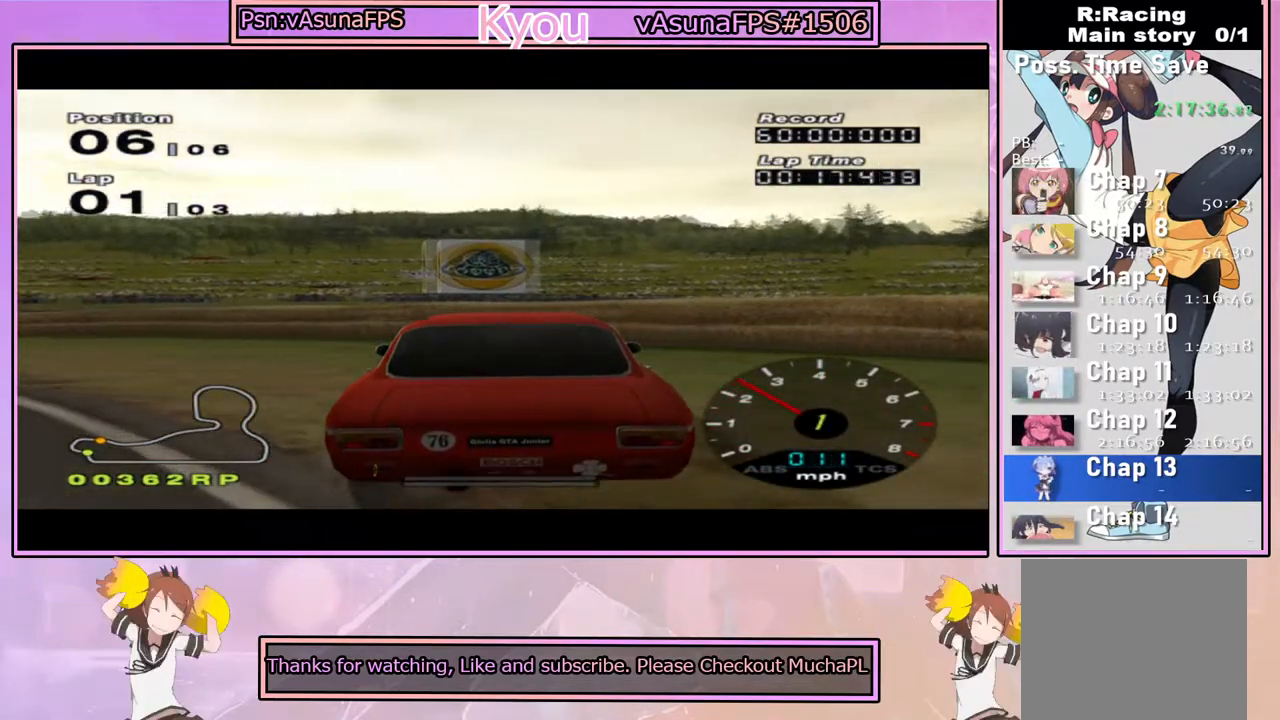
{"dt_ms": 500, "buttons": ["CROSS"], "left_stick": "left", "right_stick": "center", "events": [[50, "CROSS", "up"], [100, "CROSS", "down"]]}
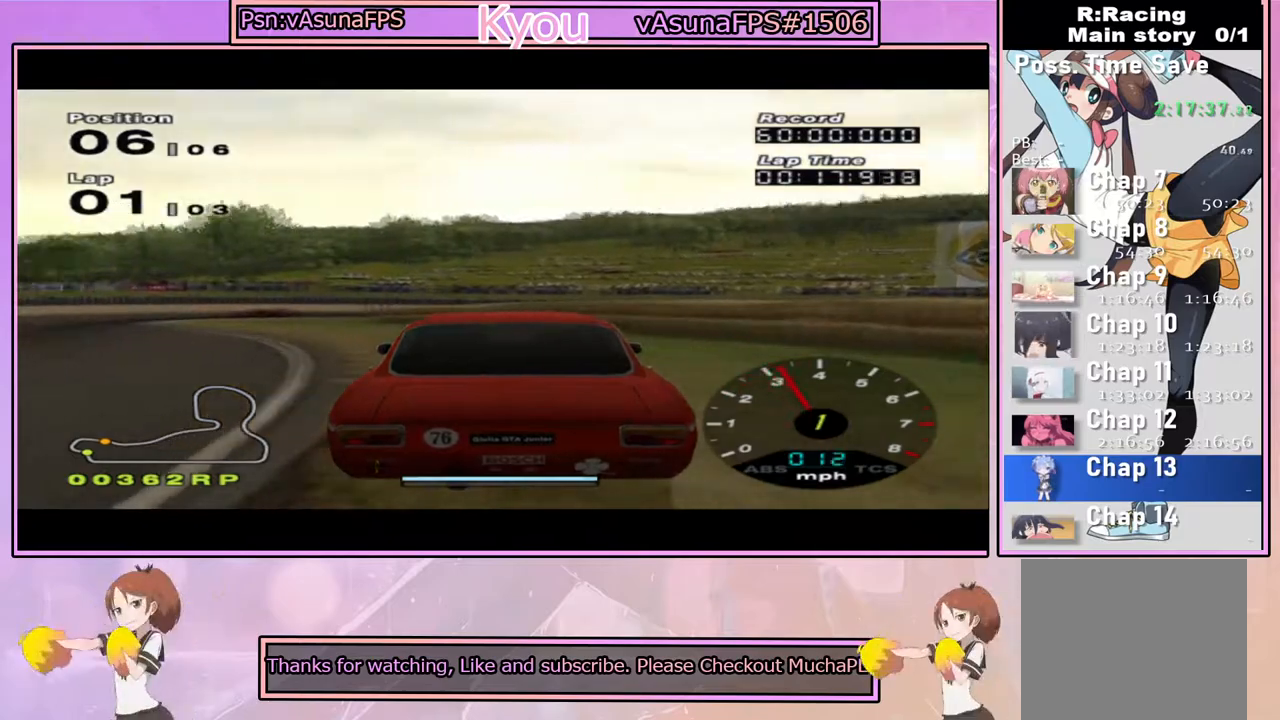
{"dt_ms": 1000, "buttons": ["CROSS"], "left_stick": "center", "right_stick": "center", "events": [[50, "left_stick", "center"], [250, "R1", "down"], [400, "R1", "up"], [433, "left_stick", "left"], [533, "left_stick", "center"], [767, "left_stick", "left"], [917, "left_stick", "center"]]}
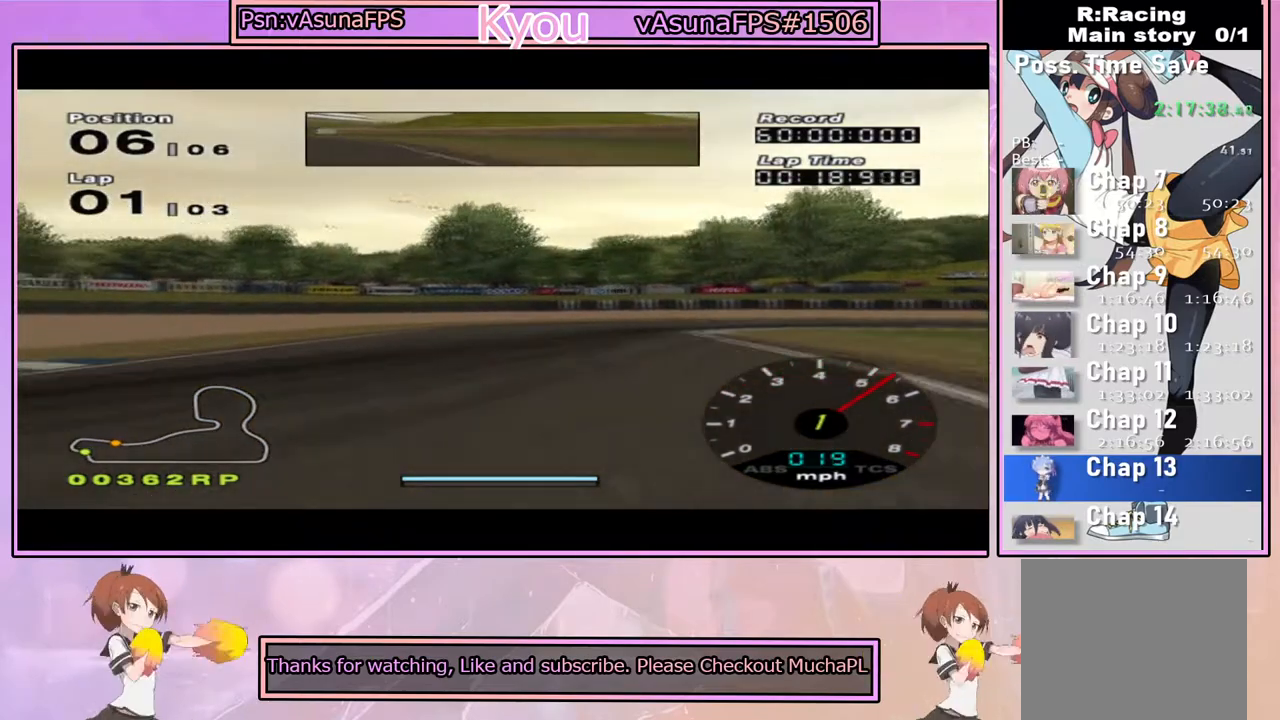
{"dt_ms": 500, "buttons": ["CROSS"], "left_stick": "right", "right_stick": "center", "events": [[433, "left_stick", "right"]]}
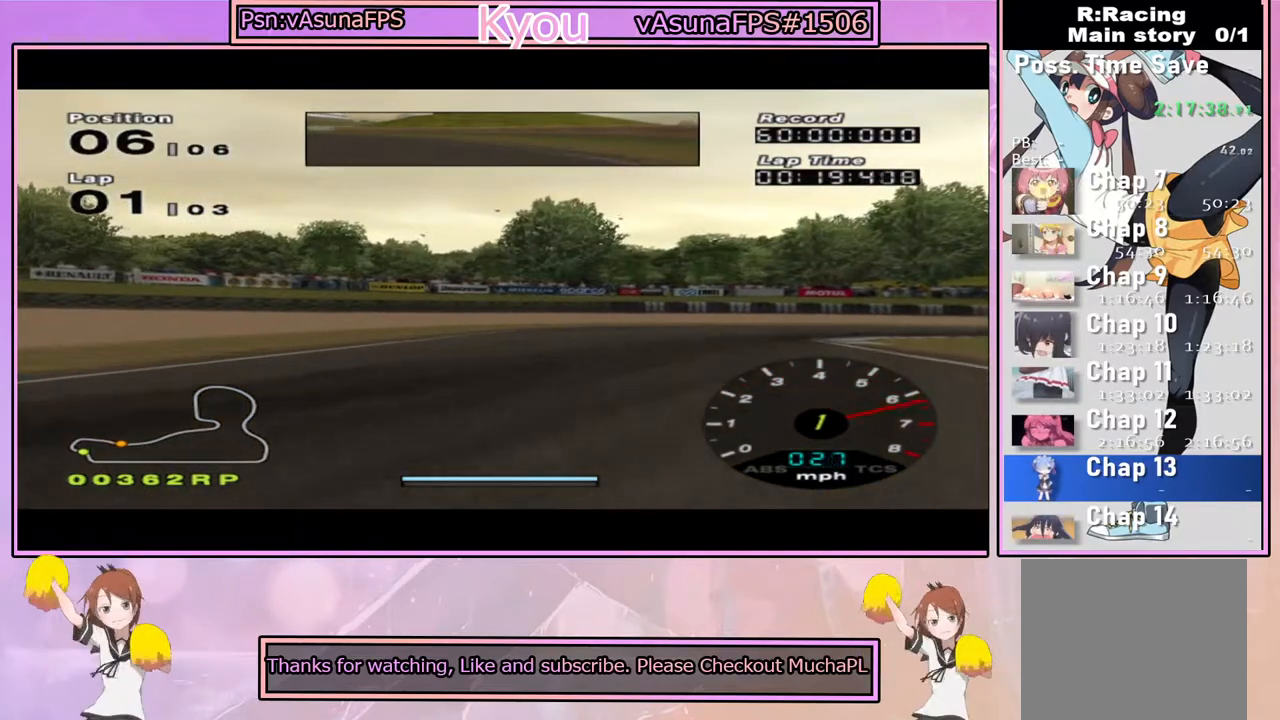
{"dt_ms": 500, "buttons": ["CROSS"], "left_stick": "center", "right_stick": "center", "events": [[117, "left_stick", "center"], [283, "left_stick", "right"], [400, "left_stick", "center"]]}
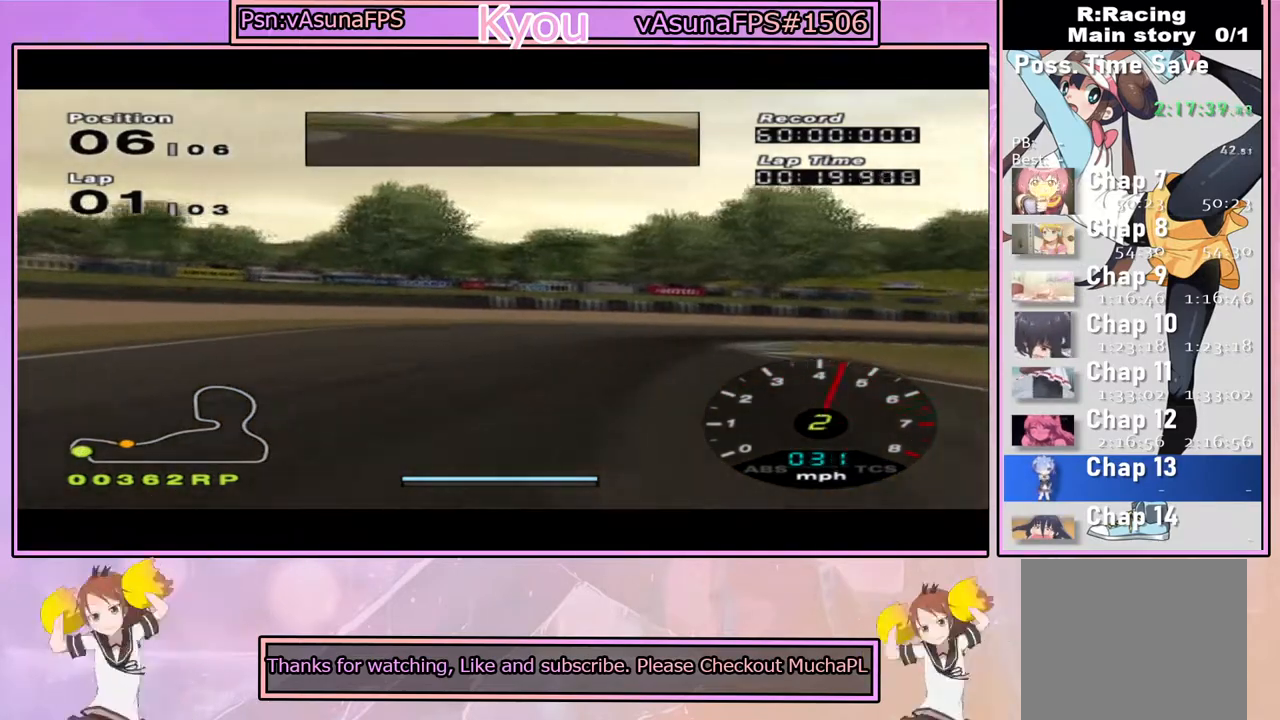
{"dt_ms": 500, "buttons": ["CROSS"], "left_stick": "center", "right_stick": "center", "events": [[317, "left_stick", "right"], [467, "left_stick", "center"]]}
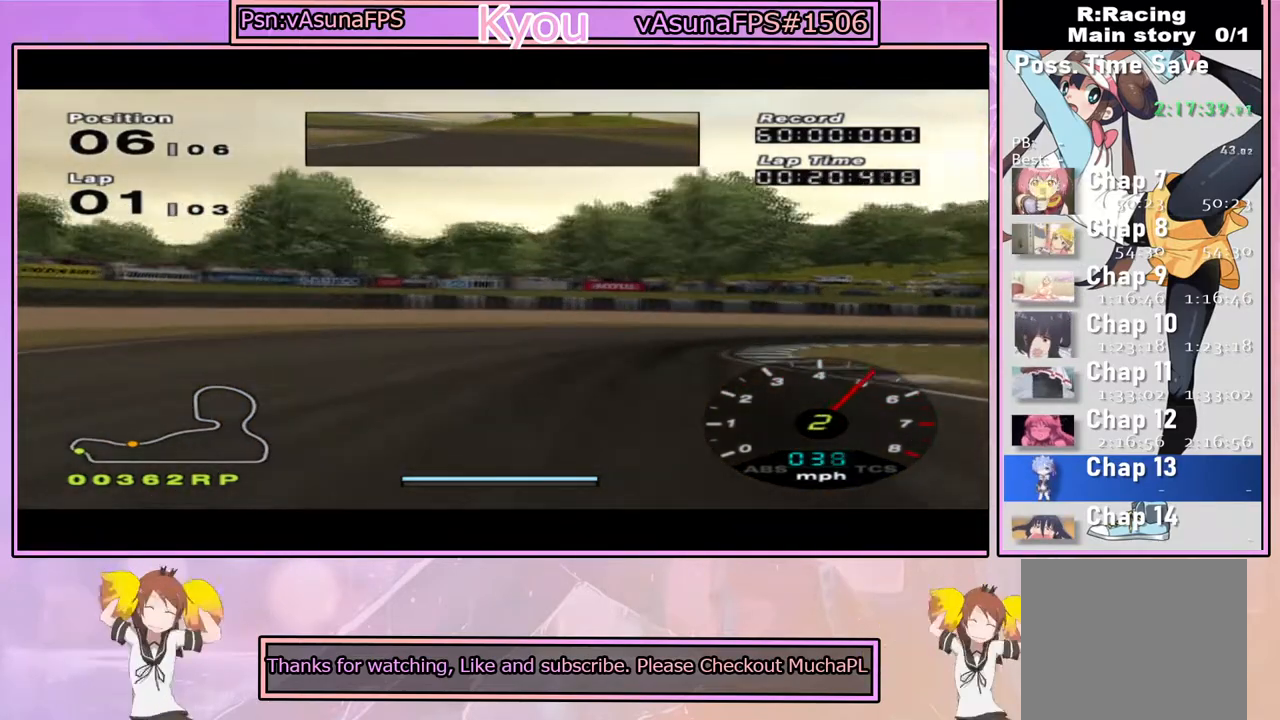
{"dt_ms": 500, "buttons": ["CROSS"], "left_stick": "center", "right_stick": "center", "events": [[67, "left_stick", "right"], [167, "CROSS", "up"], [400, "left_stick", "center"], [467, "CROSS", "down"]]}